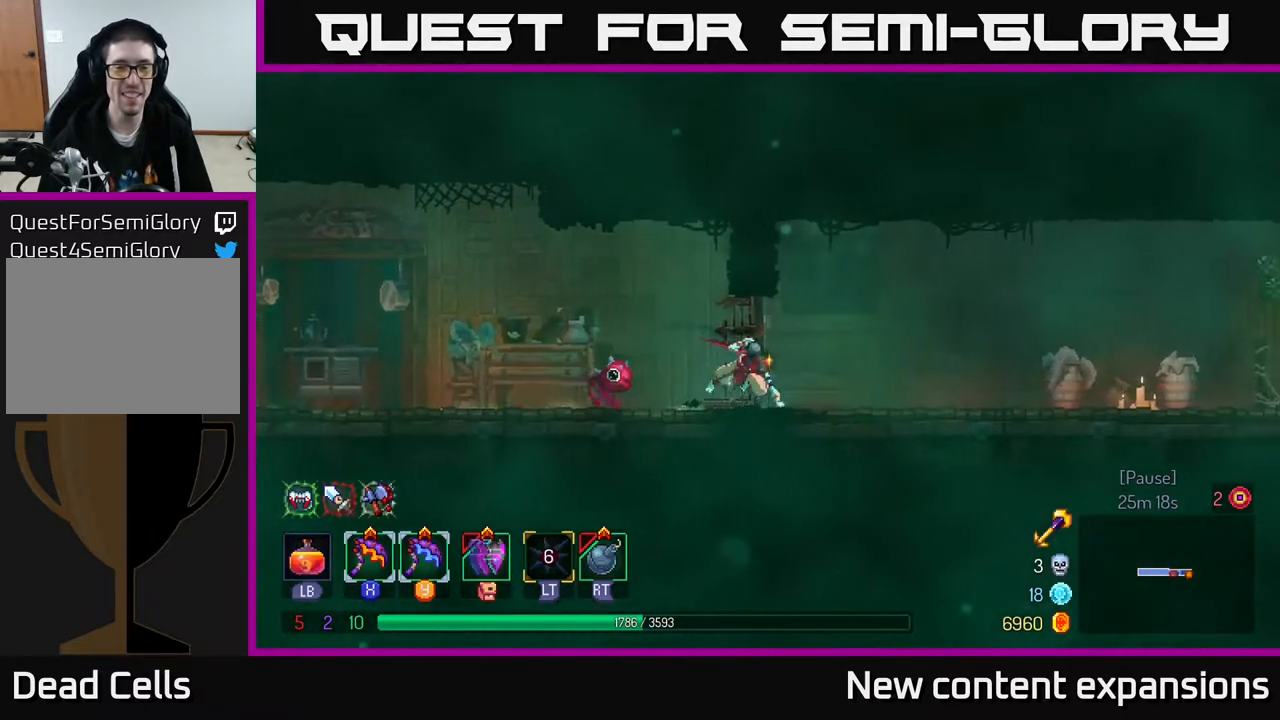
Gameplay with a controller (Xbox layout); each line is a JSON object with the inputs held at the frame after it. "events" lists button and stick changes between this image and that frame as [ms after this image, input, new state], when the widget could be followed in between.
{"buttons": ["DPAD_RIGHT"], "left_stick": "center", "right_stick": "center", "events": [[250, "B", "up"]]}
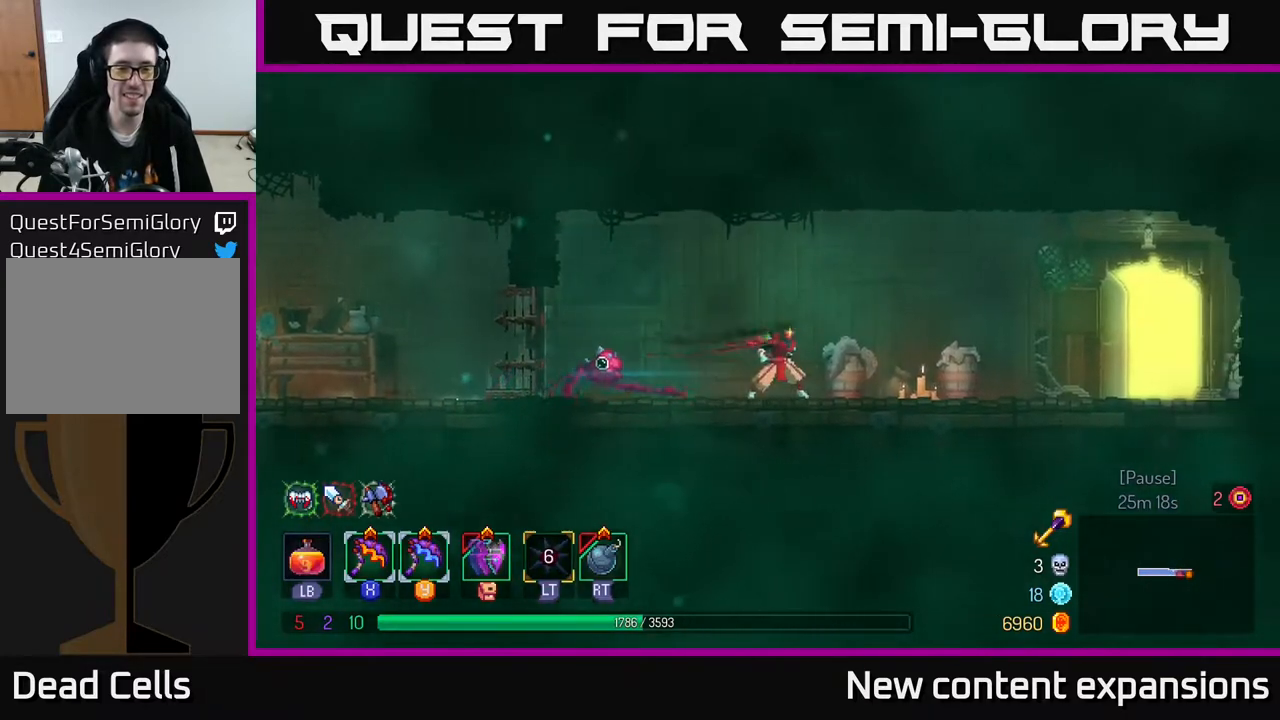
{"buttons": ["DPAD_RIGHT"], "left_stick": "center", "right_stick": "center", "events": []}
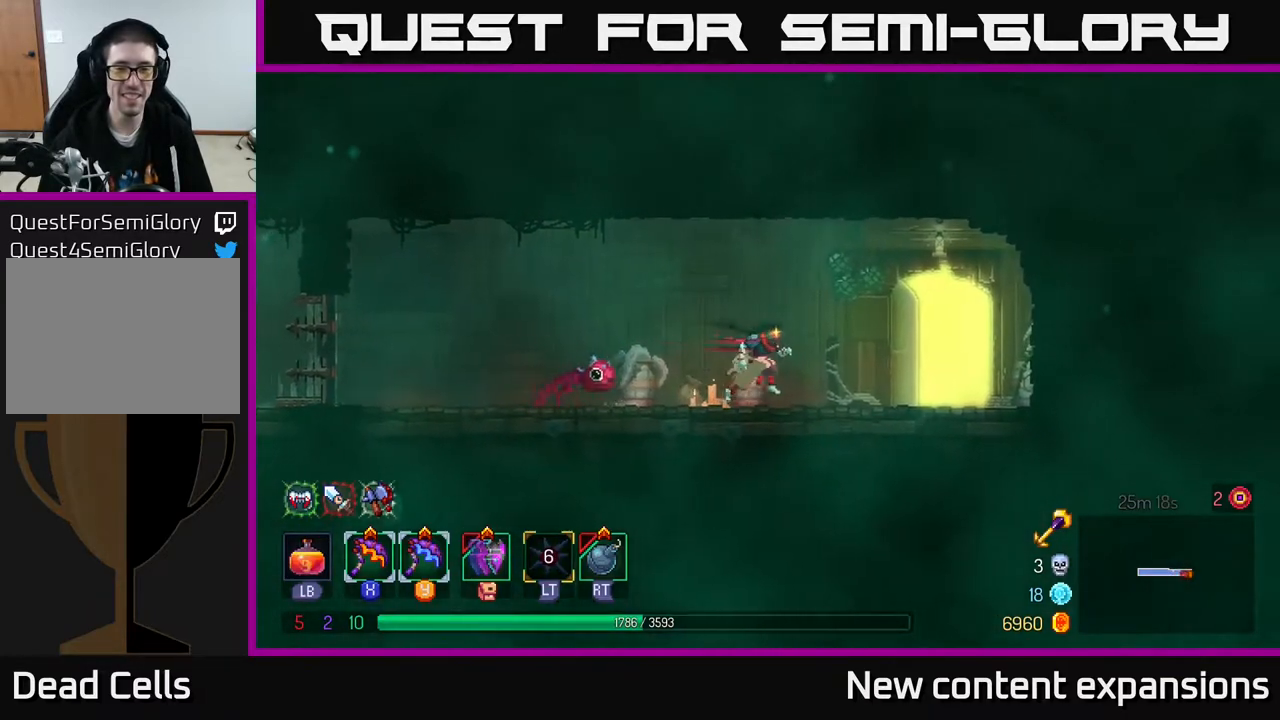
{"buttons": ["R1"], "left_stick": "center", "right_stick": "center", "events": [[417, "R1", "down"], [433, "DPAD_RIGHT", "up"]]}
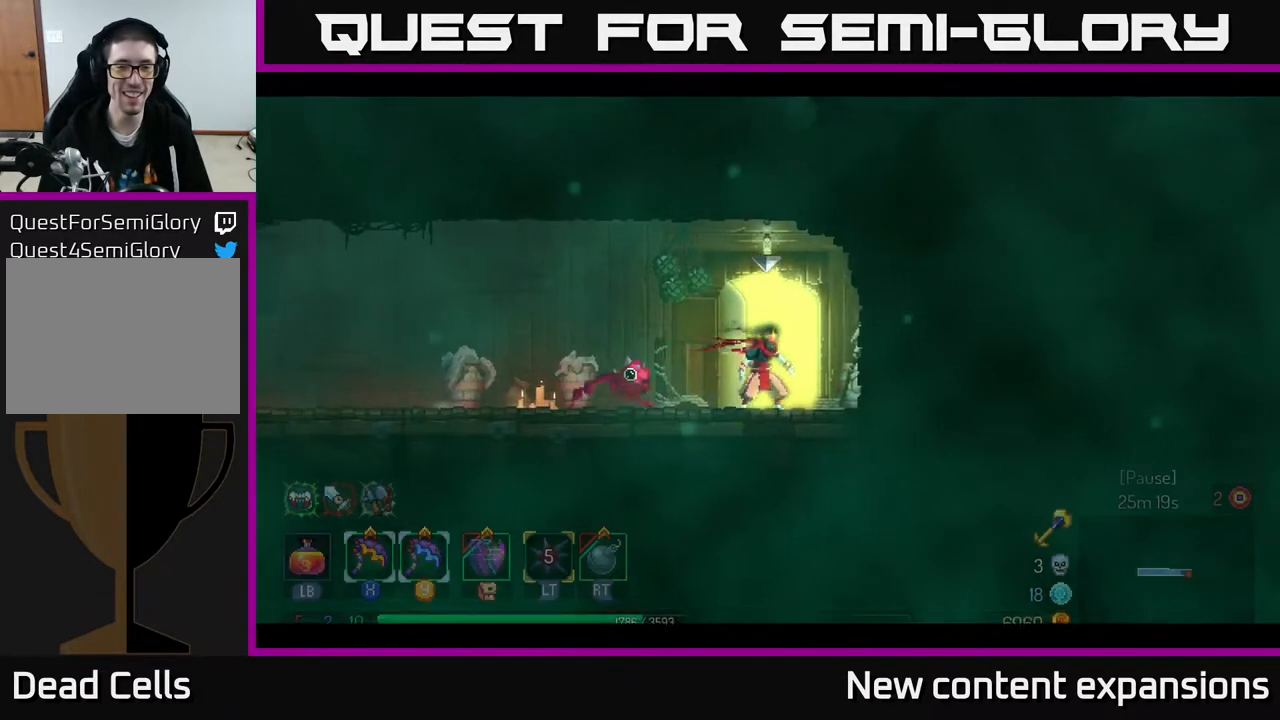
{"buttons": [], "left_stick": "center", "right_stick": "center", "events": [[33, "R1", "up"]]}
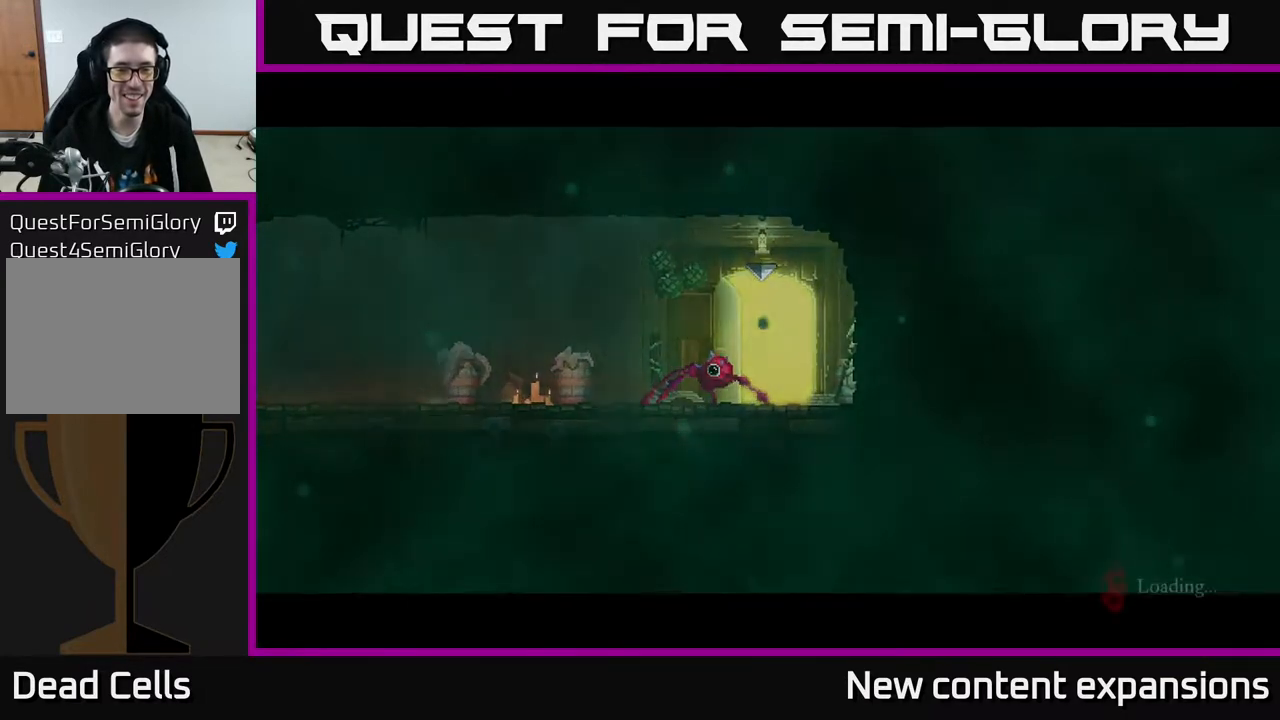
{"buttons": [], "left_stick": "center", "right_stick": "center", "events": []}
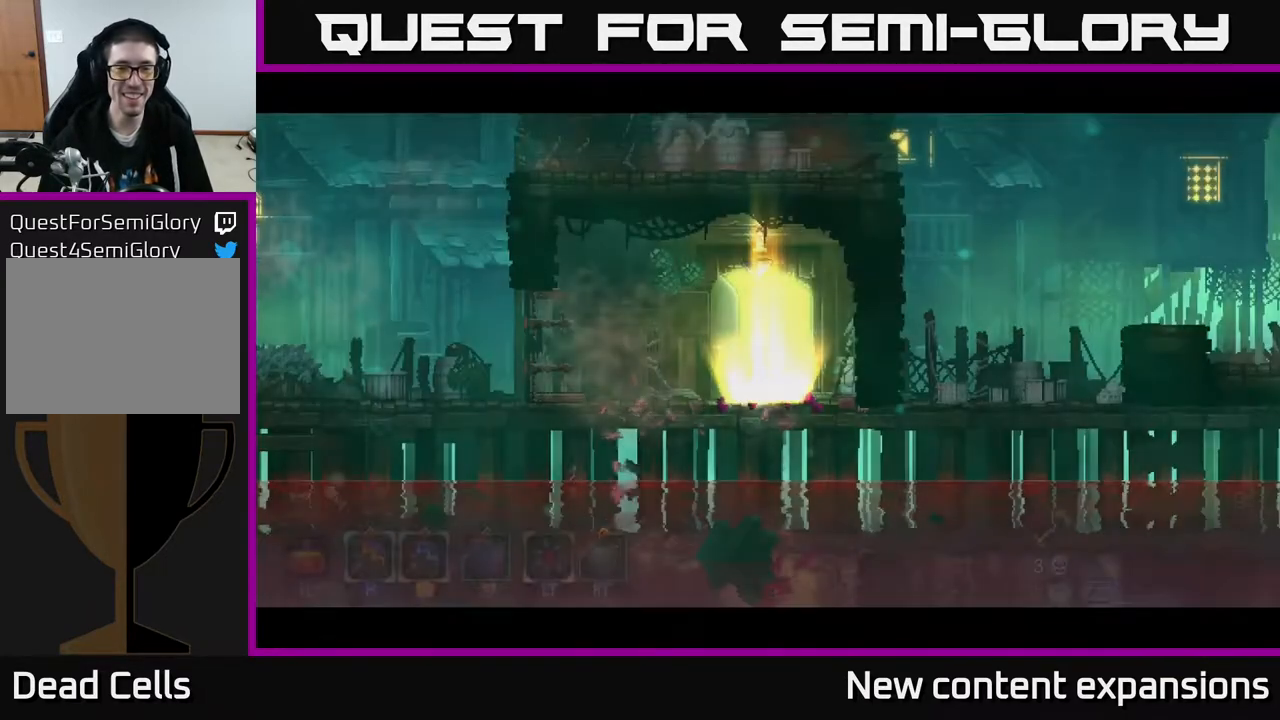
{"buttons": ["DPAD_RIGHT"], "left_stick": "center", "right_stick": "center", "events": [[467, "DPAD_RIGHT", "down"]]}
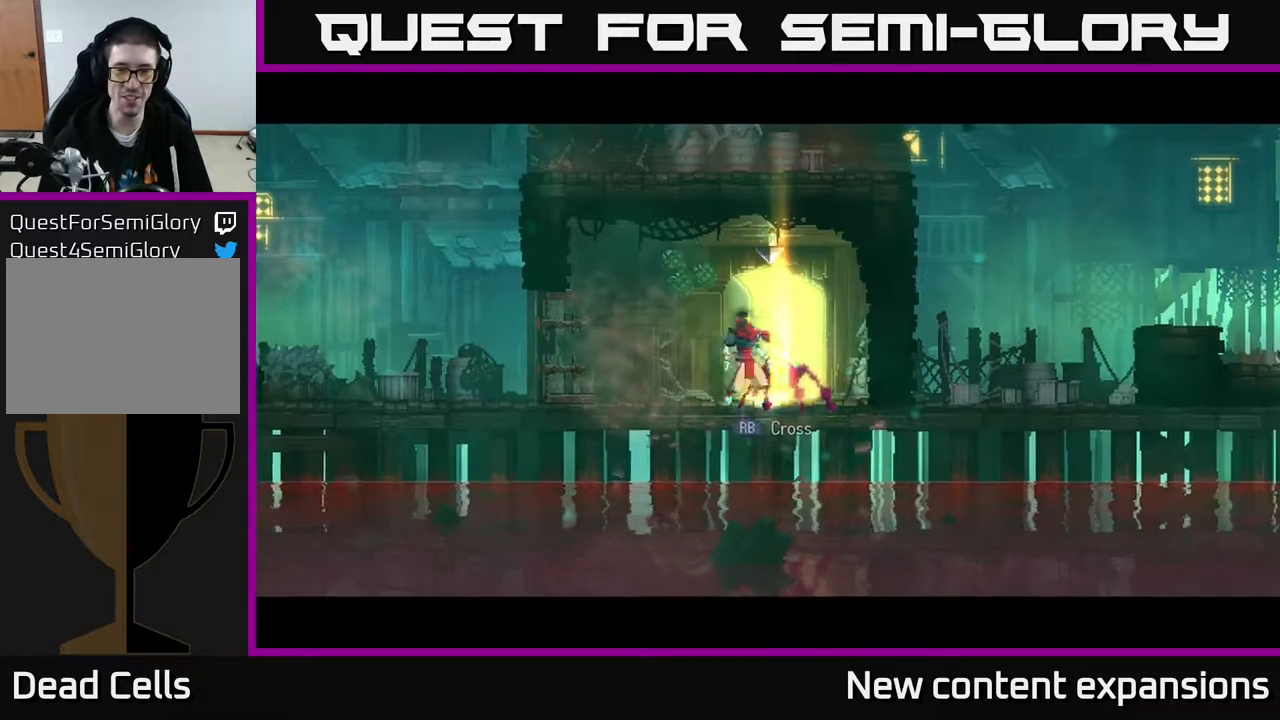
{"buttons": ["B", "DPAD_LEFT"], "left_stick": "center", "right_stick": "center", "events": [[100, "DPAD_RIGHT", "up"], [167, "DPAD_LEFT", "down"], [400, "B", "down"]]}
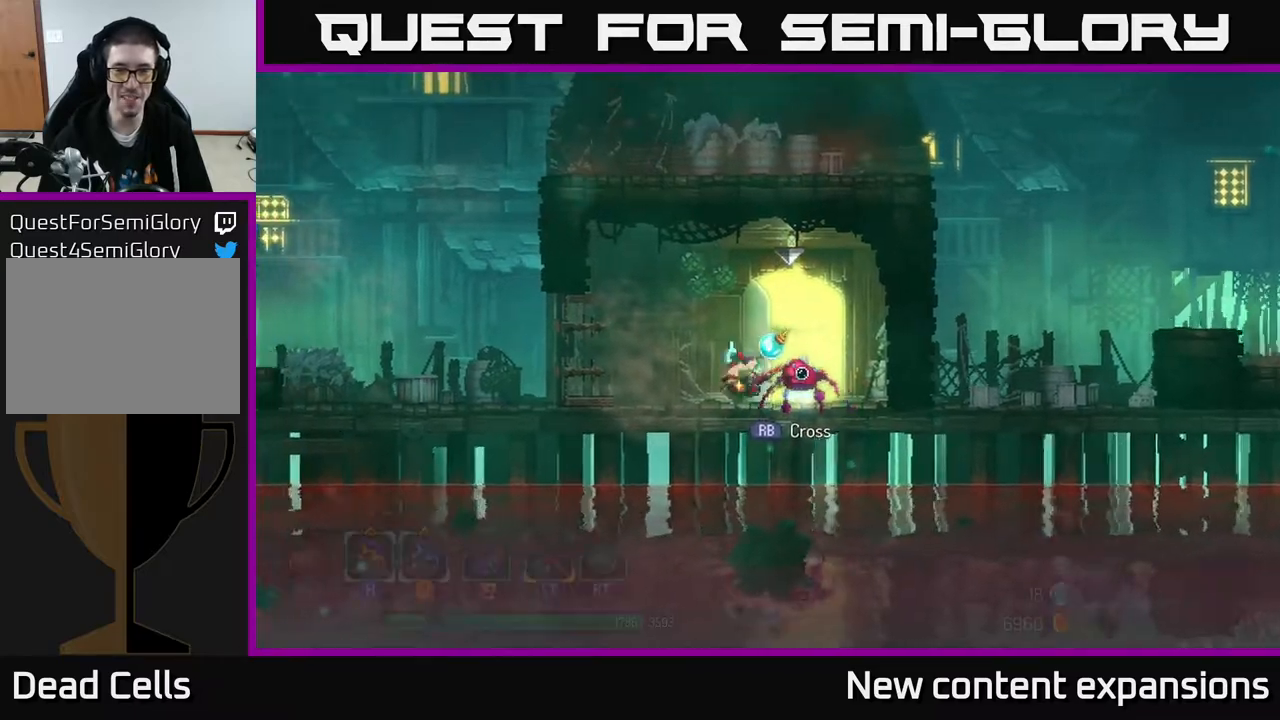
{"buttons": ["A"], "left_stick": "center", "right_stick": "center", "events": [[50, "B", "up"], [483, "A", "down"], [500, "DPAD_LEFT", "up"]]}
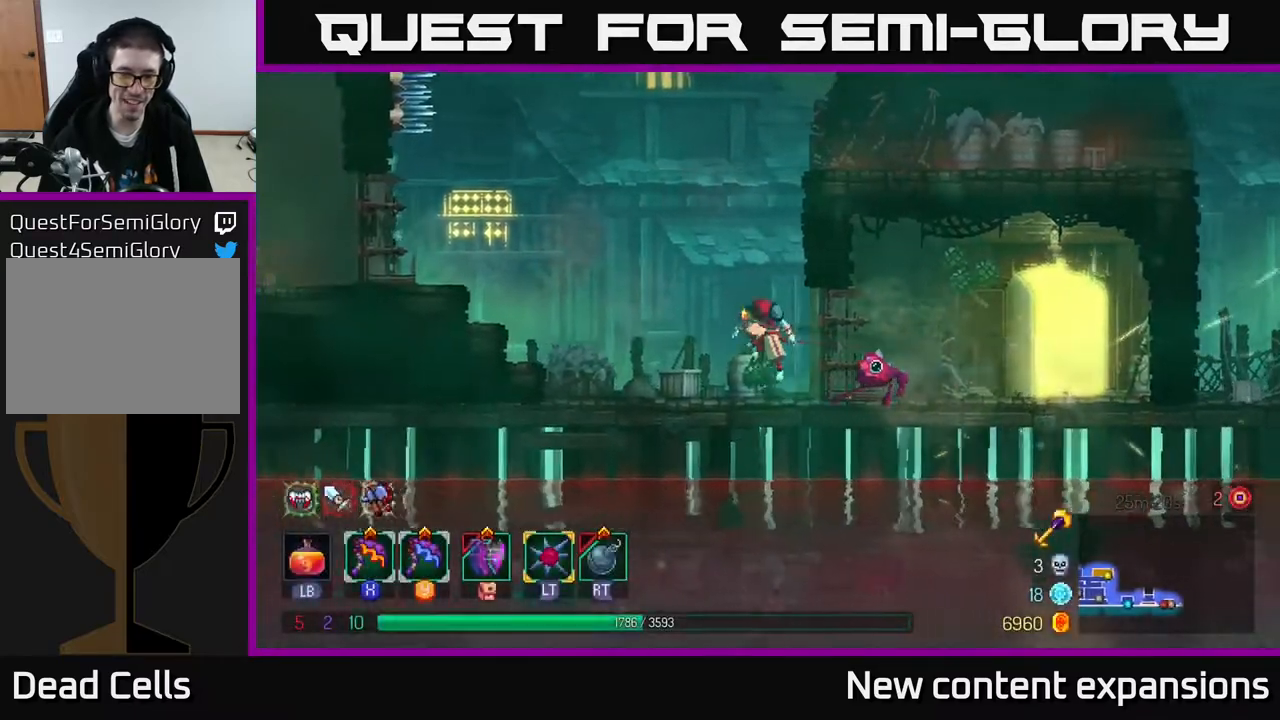
{"buttons": ["DPAD_RIGHT"], "left_stick": "center", "right_stick": "center", "events": [[83, "DPAD_RIGHT", "down"], [117, "A", "up"], [200, "A", "down"], [400, "A", "up"]]}
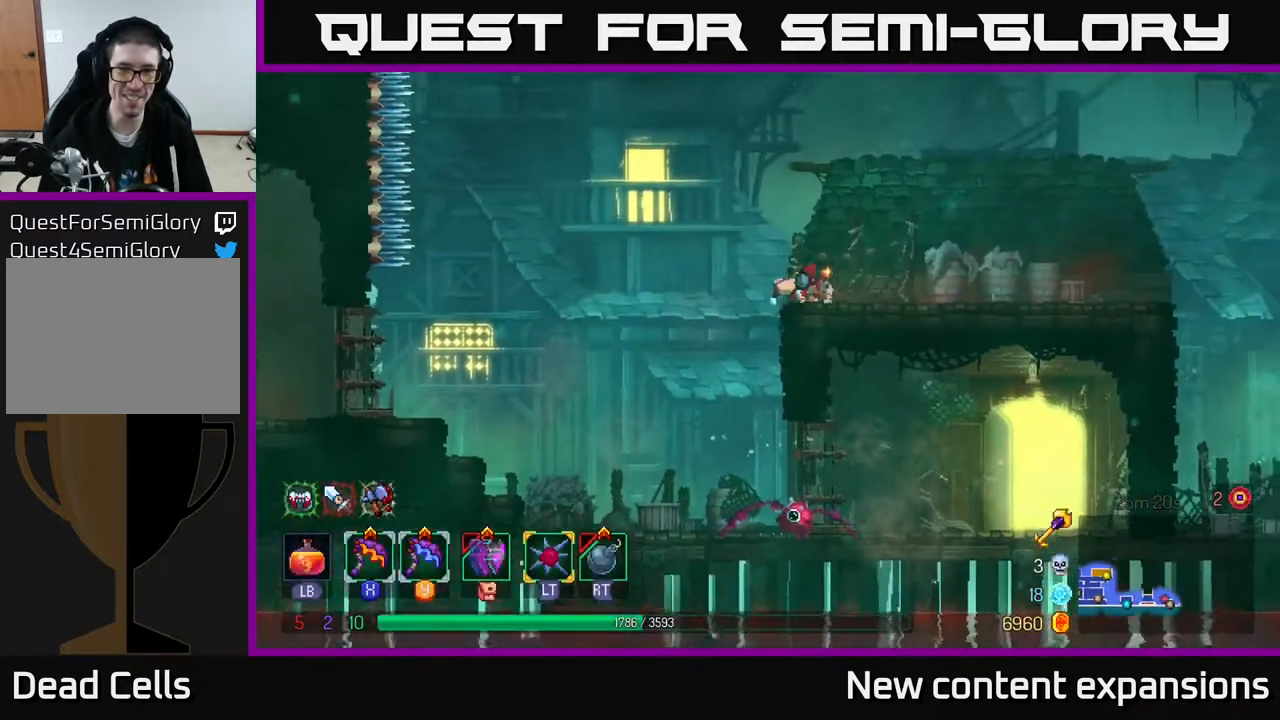
{"buttons": ["DPAD_RIGHT"], "left_stick": "center", "right_stick": "center", "events": [[200, "B", "down"], [350, "B", "up"]]}
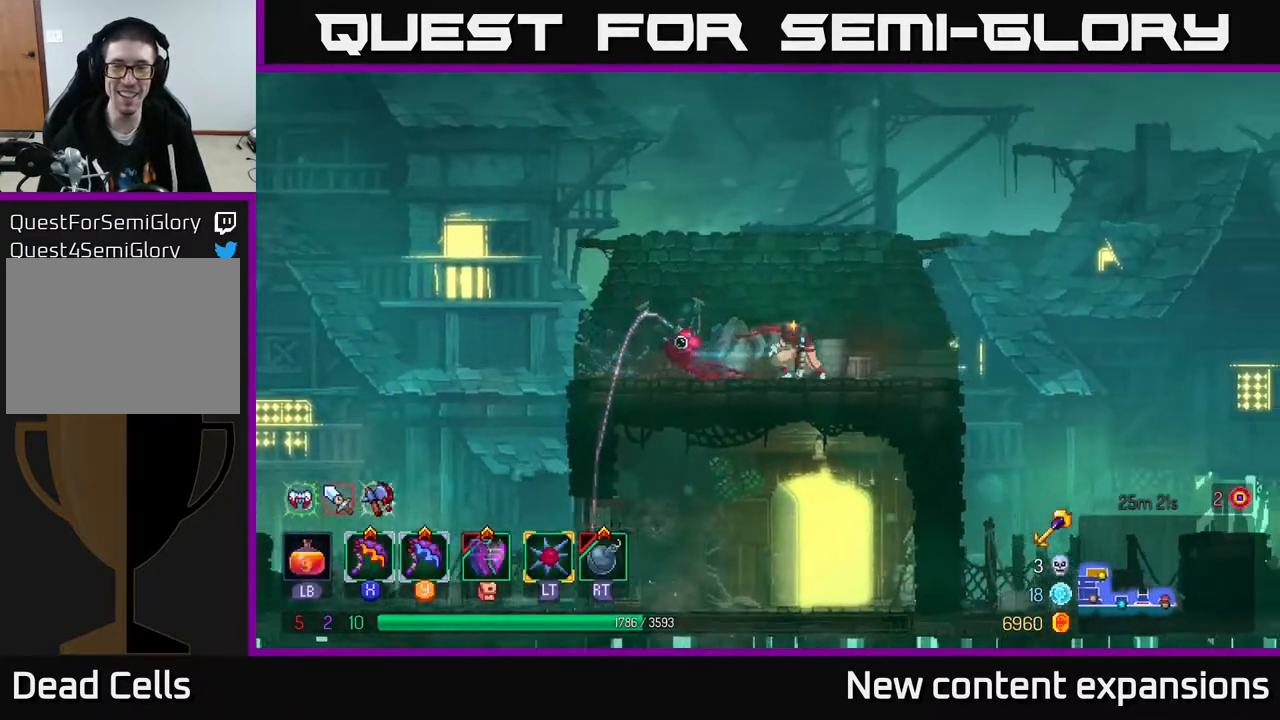
{"buttons": ["DPAD_RIGHT"], "left_stick": "center", "right_stick": "center", "events": [[300, "A", "down"], [450, "A", "up"]]}
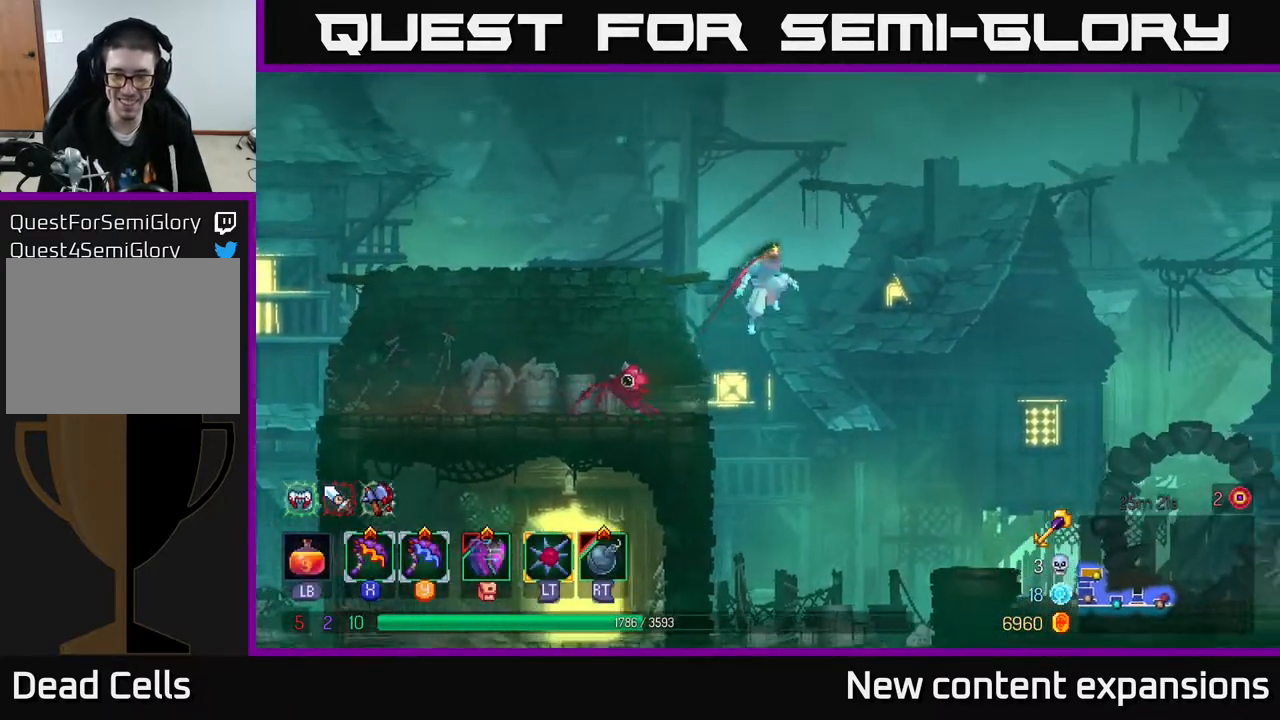
{"buttons": ["DPAD_RIGHT"], "left_stick": "center", "right_stick": "center", "events": []}
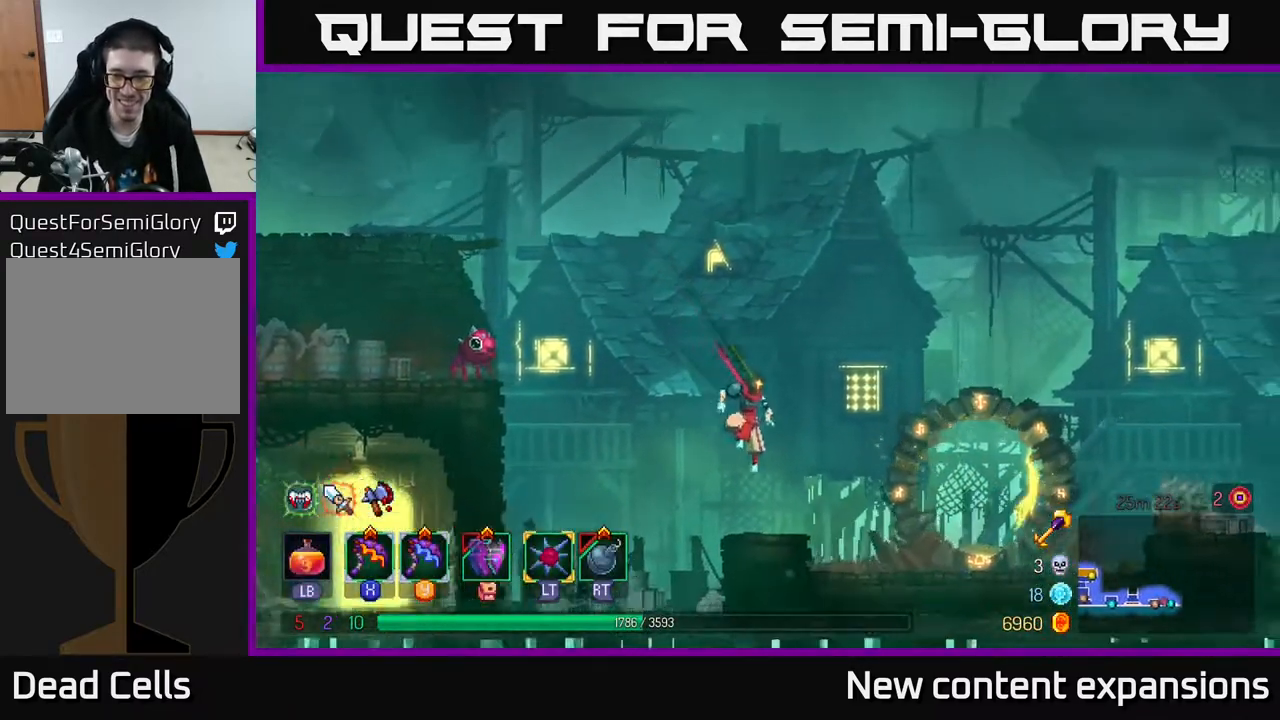
{"buttons": ["DPAD_RIGHT"], "left_stick": "center", "right_stick": "center", "events": [[33, "B", "down"], [250, "B", "up"]]}
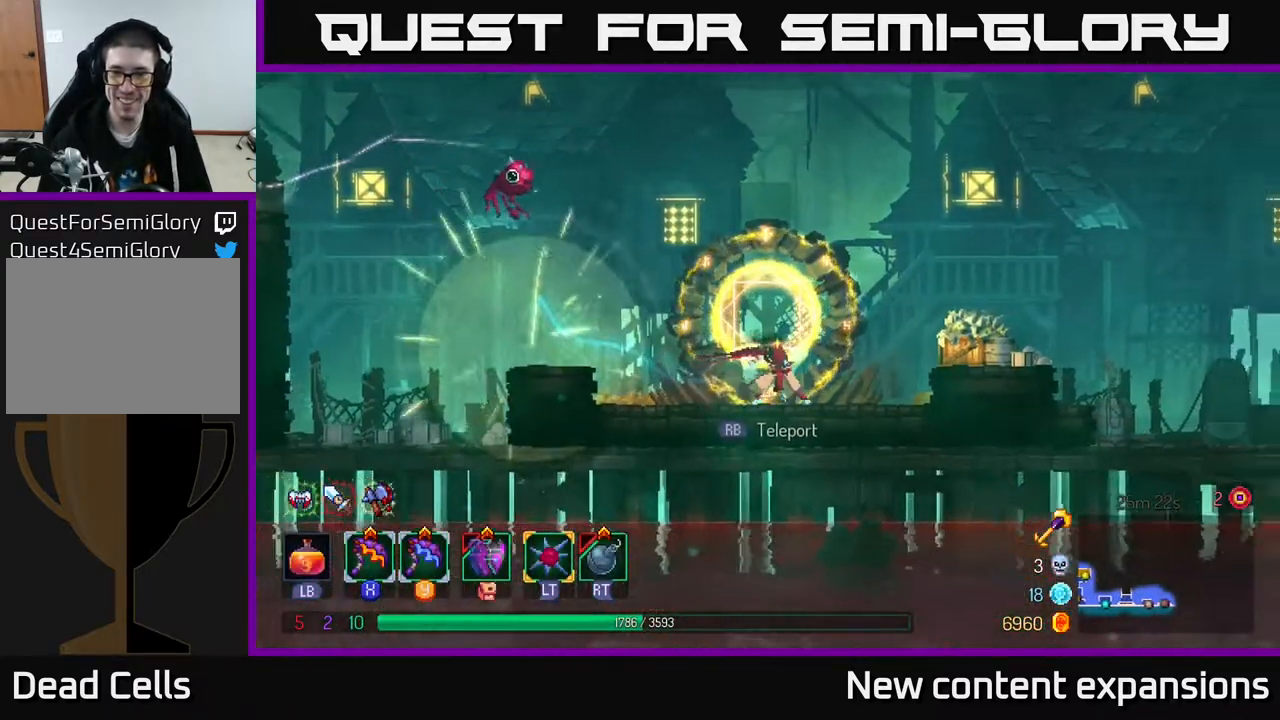
{"buttons": ["DPAD_RIGHT"], "left_stick": "center", "right_stick": "center", "events": [[183, "A", "down"], [300, "A", "up"]]}
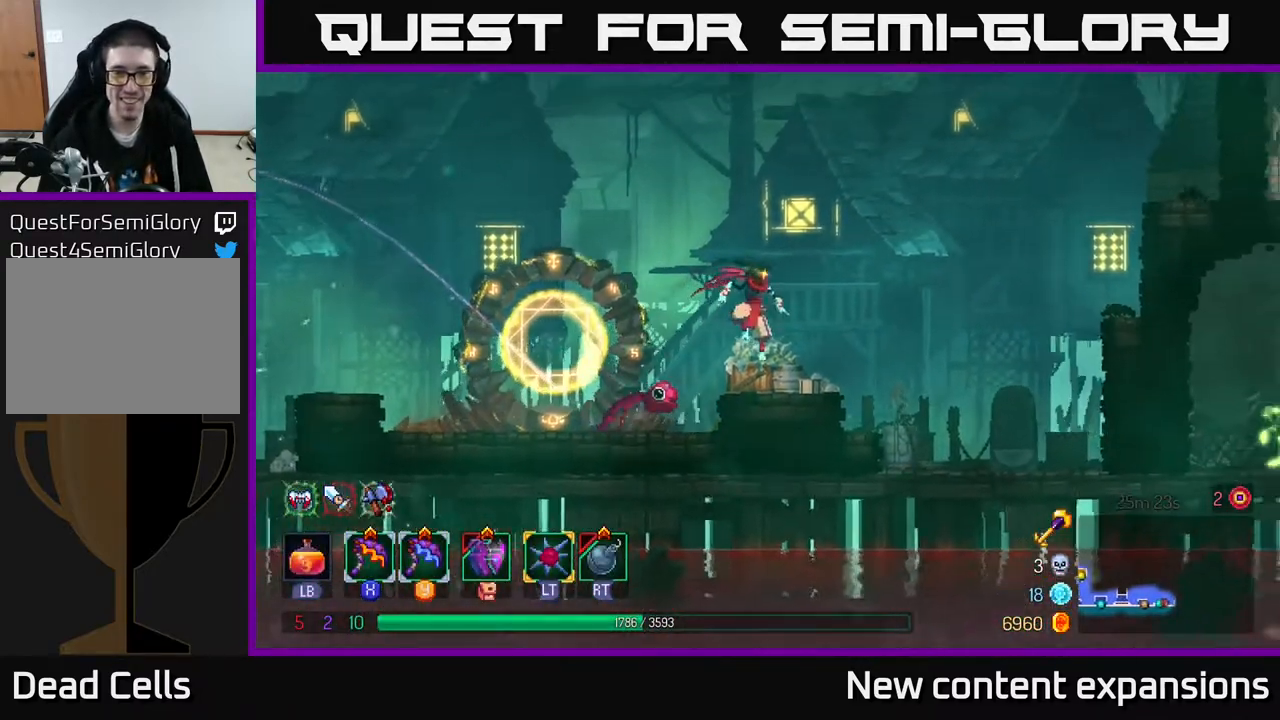
{"buttons": ["DPAD_RIGHT"], "left_stick": "center", "right_stick": "center", "events": [[33, "B", "down"], [167, "B", "up"]]}
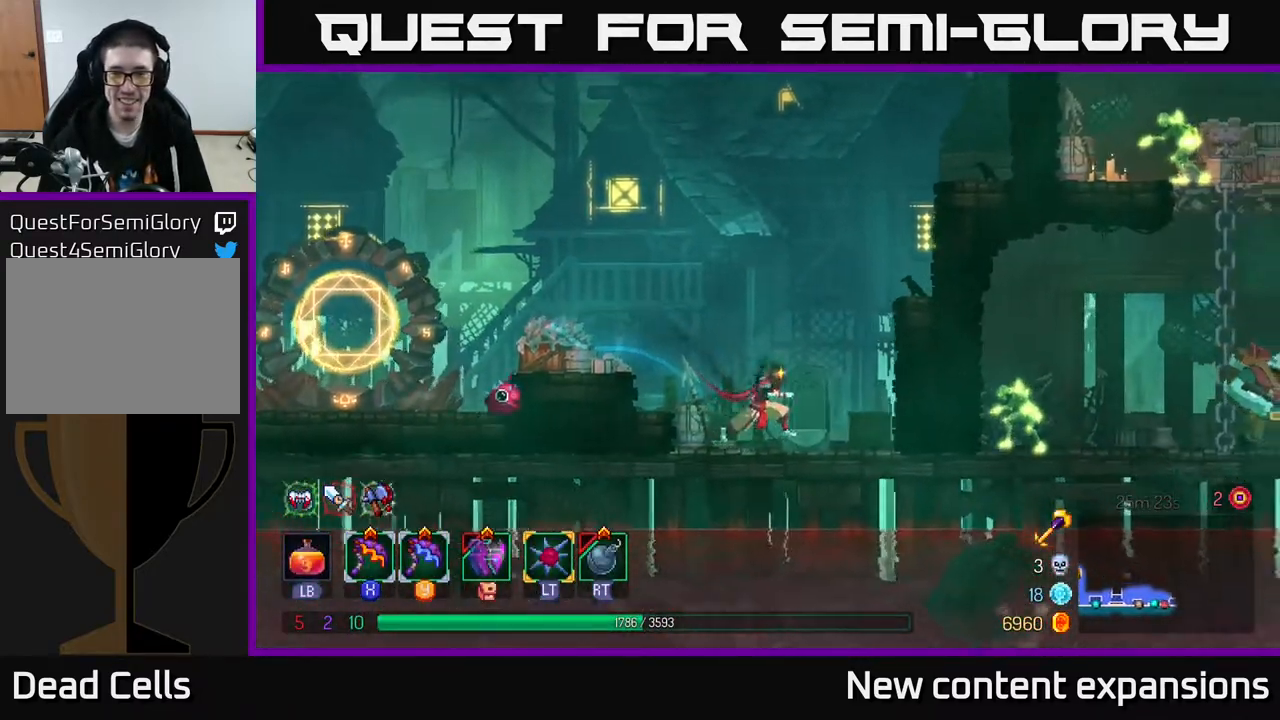
{"buttons": ["DPAD_RIGHT"], "left_stick": "center", "right_stick": "center", "events": [[50, "X", "down"], [150, "X", "up"]]}
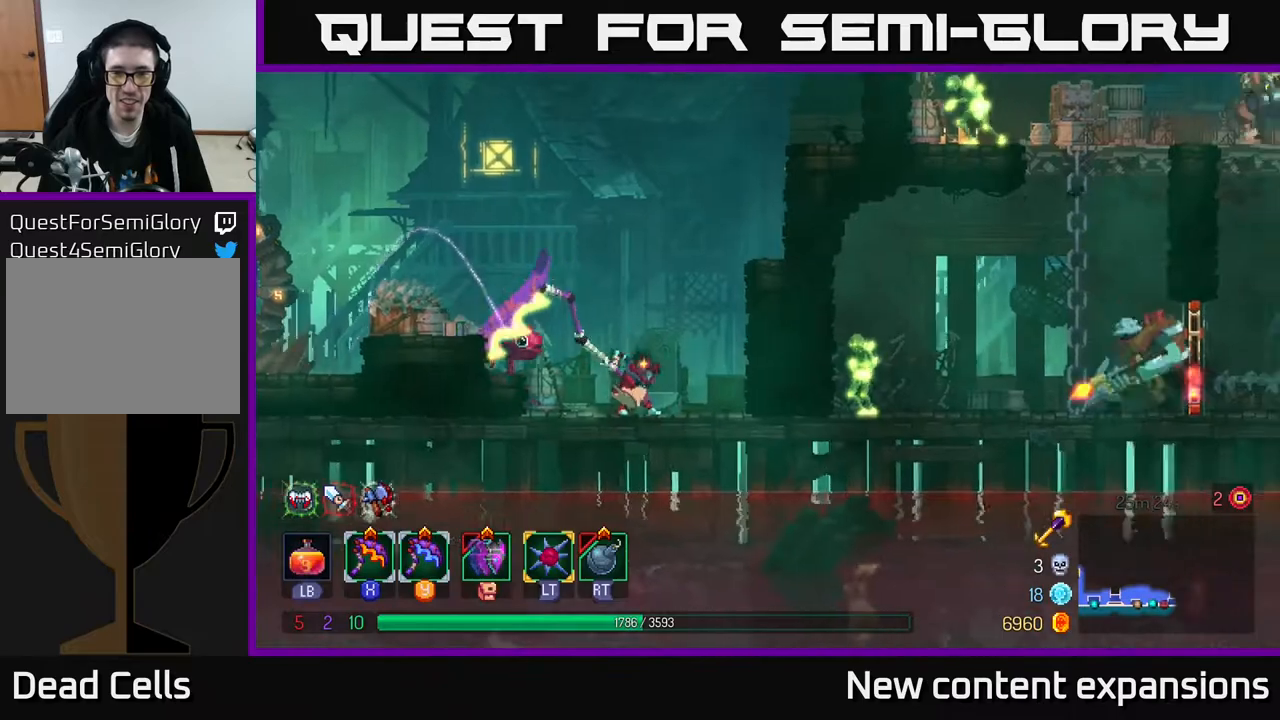
{"buttons": ["Y", "DPAD_RIGHT"], "left_stick": "center", "right_stick": "center", "events": [[433, "Y", "down"]]}
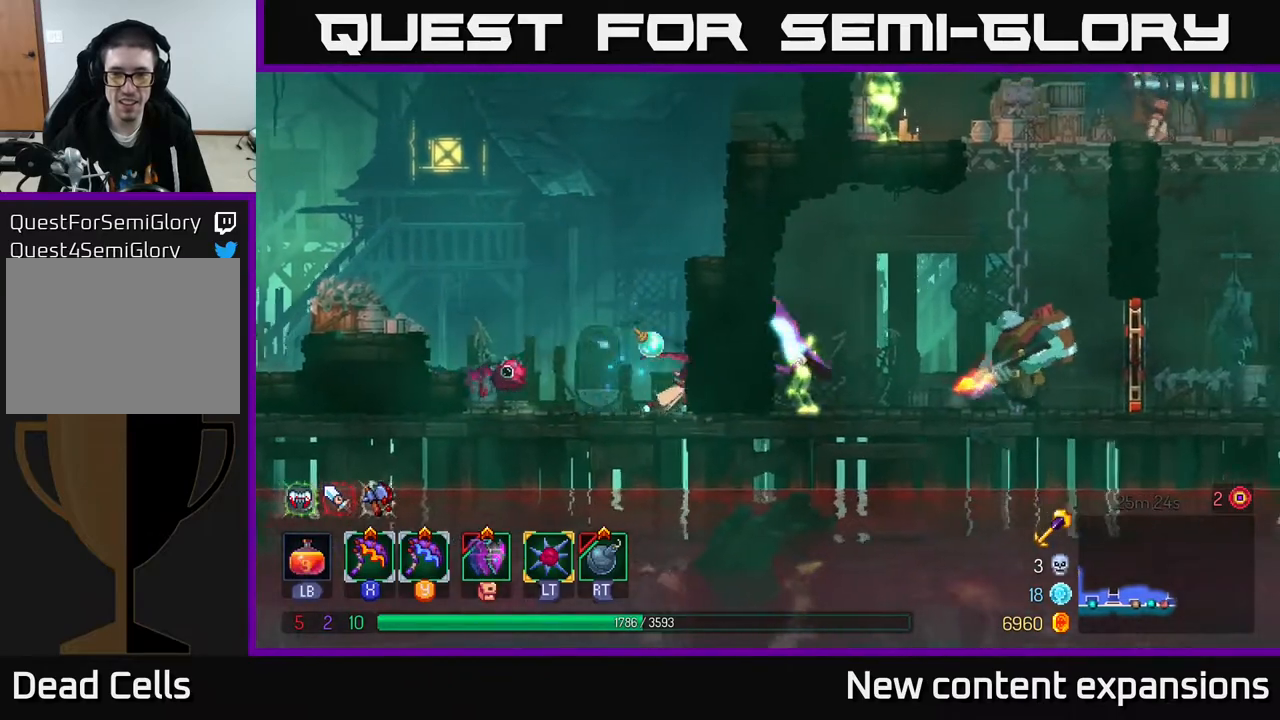
{"buttons": [], "left_stick": "center", "right_stick": "center", "events": [[33, "Y", "up"], [317, "DPAD_RIGHT", "up"]]}
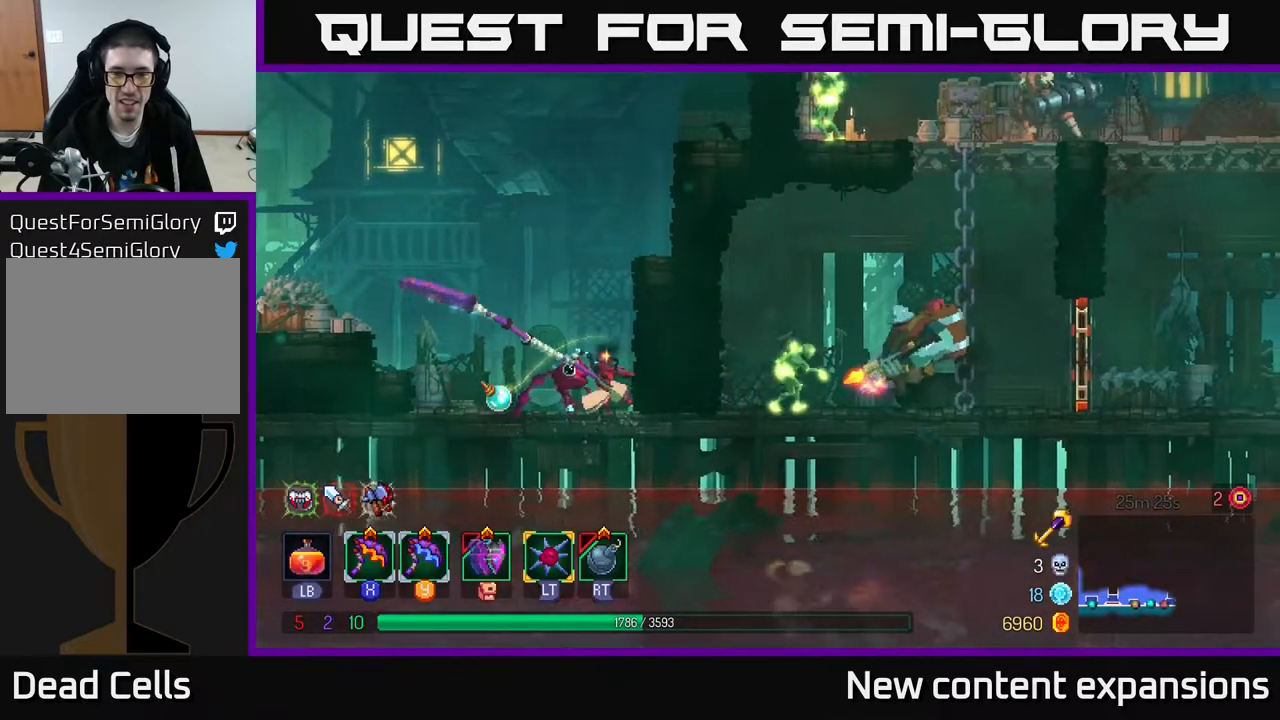
{"buttons": ["DPAD_RIGHT"], "left_stick": "center", "right_stick": "center", "events": [[100, "A", "down"], [183, "A", "up"], [267, "A", "down"], [400, "DPAD_RIGHT", "down"], [417, "A", "up"]]}
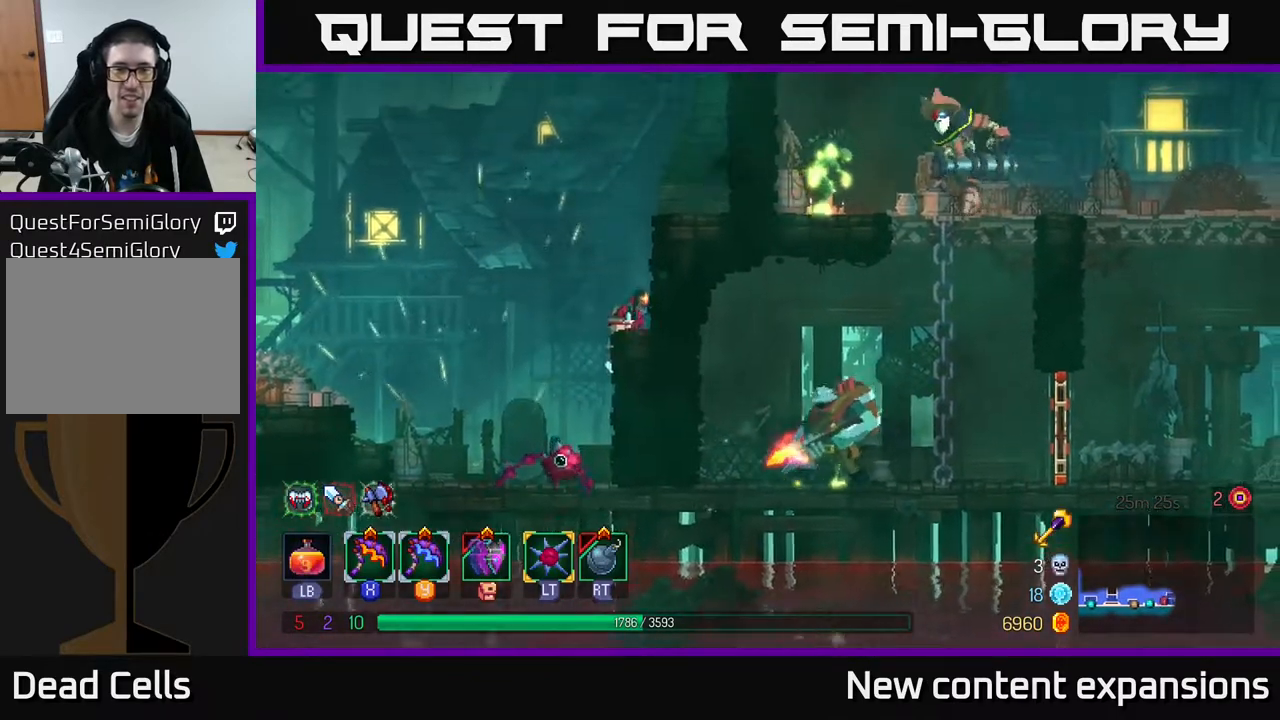
{"buttons": ["A", "DPAD_RIGHT"], "left_stick": "center", "right_stick": "center", "events": [[33, "A", "down"], [200, "A", "up"], [467, "A", "down"]]}
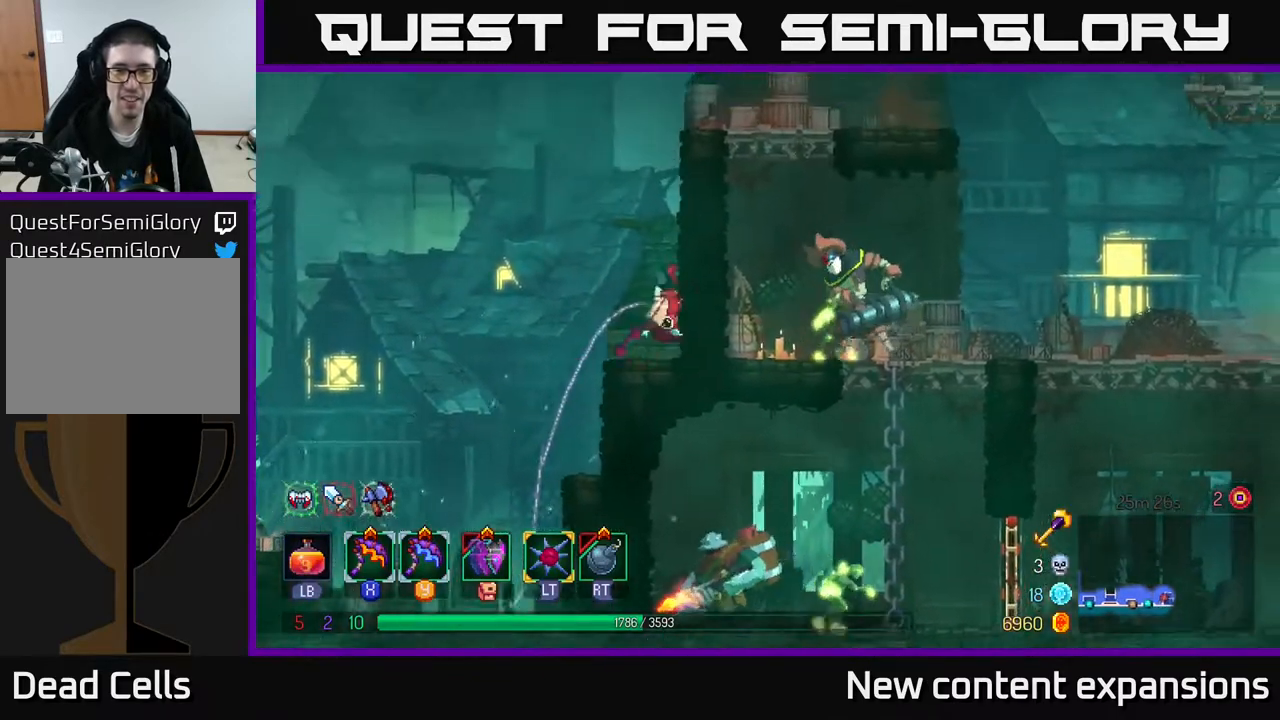
{"buttons": ["DPAD_RIGHT"], "left_stick": "center", "right_stick": "center", "events": [[133, "A", "up"], [250, "A", "down"], [400, "A", "up"]]}
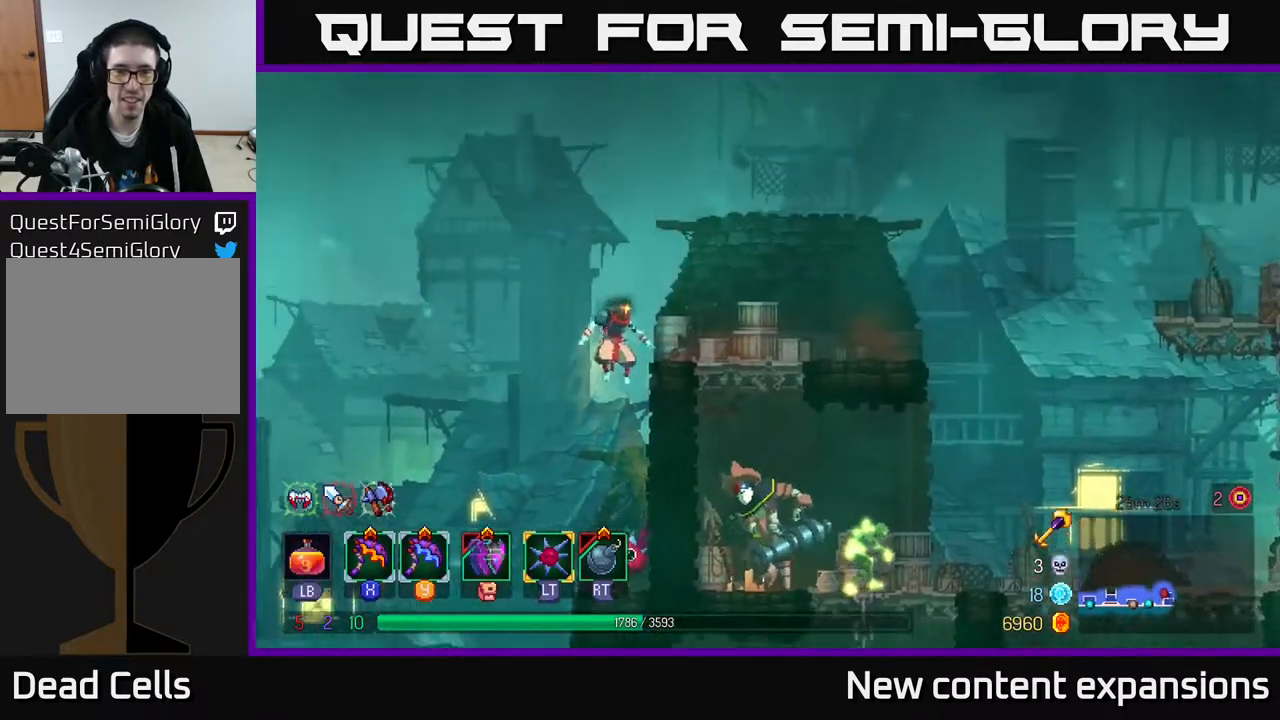
{"buttons": ["DPAD_DOWN", "DPAD_RIGHT"], "left_stick": "center", "right_stick": "center", "events": [[467, "DPAD_DOWN", "down"]]}
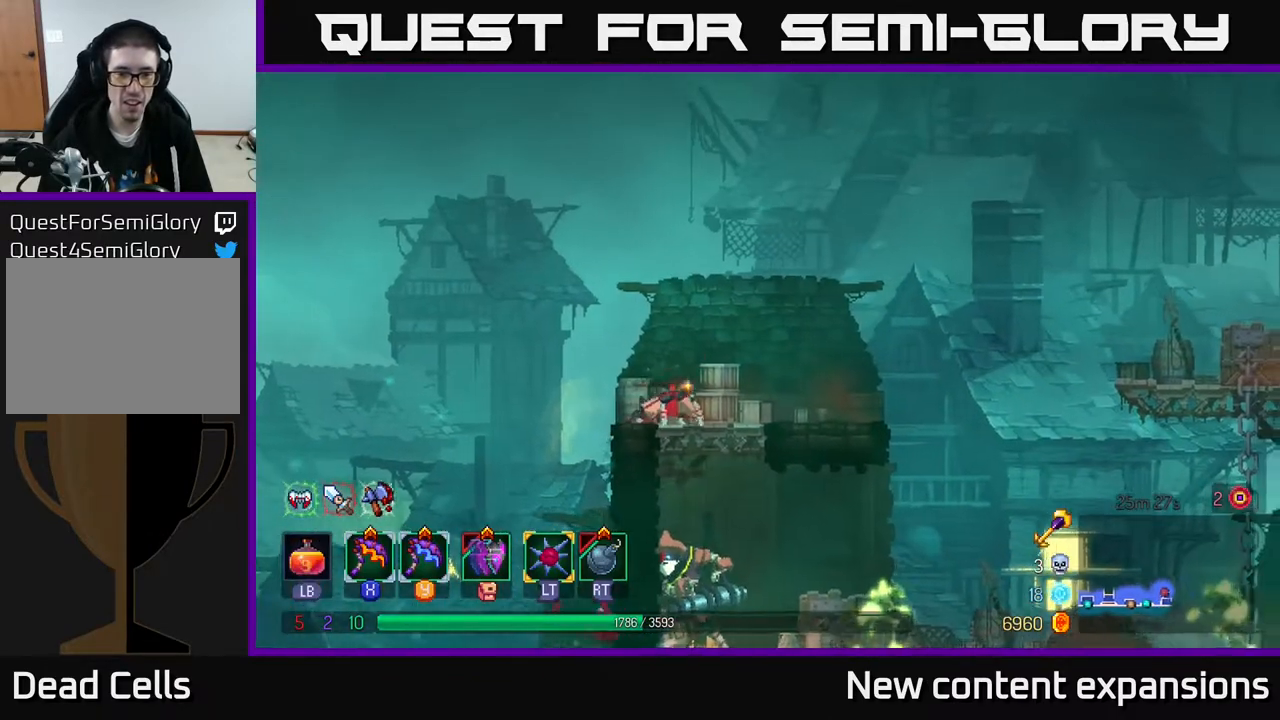
{"buttons": [], "left_stick": "center", "right_stick": "center", "events": [[150, "A", "down"], [183, "DPAD_RIGHT", "up"], [217, "A", "up"], [283, "A", "down"], [400, "A", "up"], [467, "DPAD_DOWN", "up"]]}
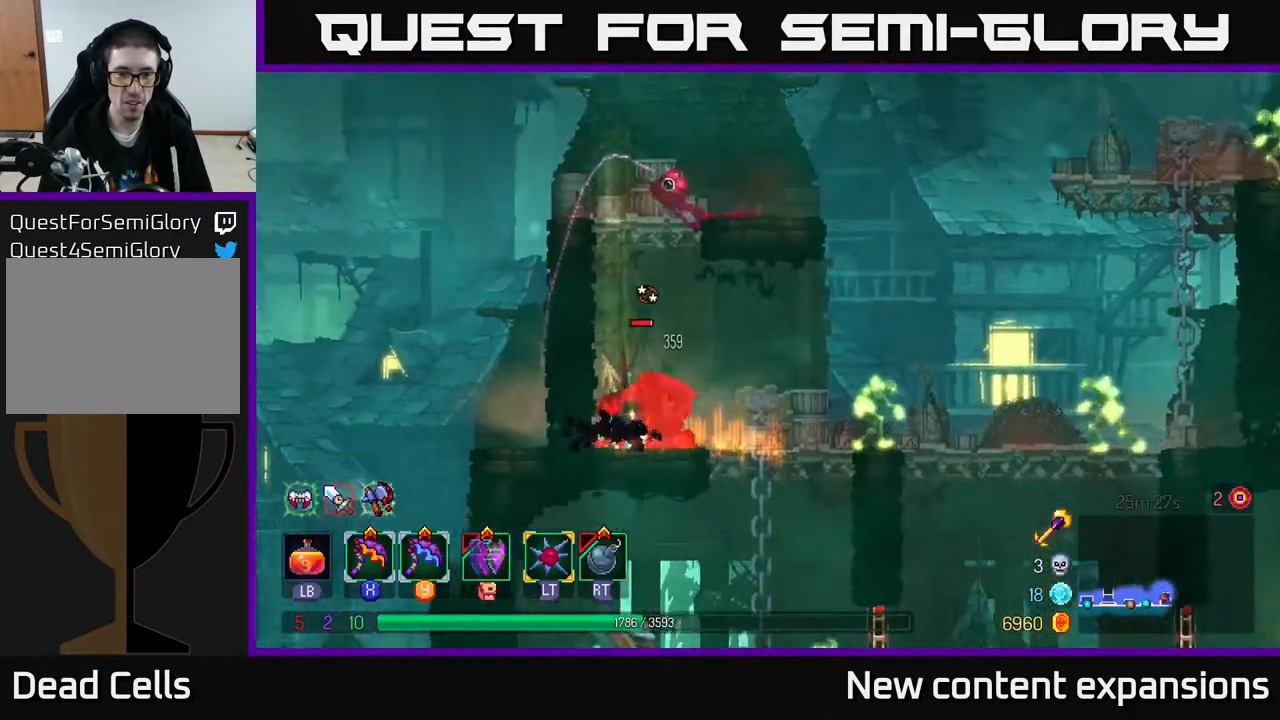
{"buttons": ["DPAD_RIGHT"], "left_stick": "center", "right_stick": "center", "events": [[150, "DPAD_RIGHT", "down"], [350, "L2", "down"], [450, "L2", "up"]]}
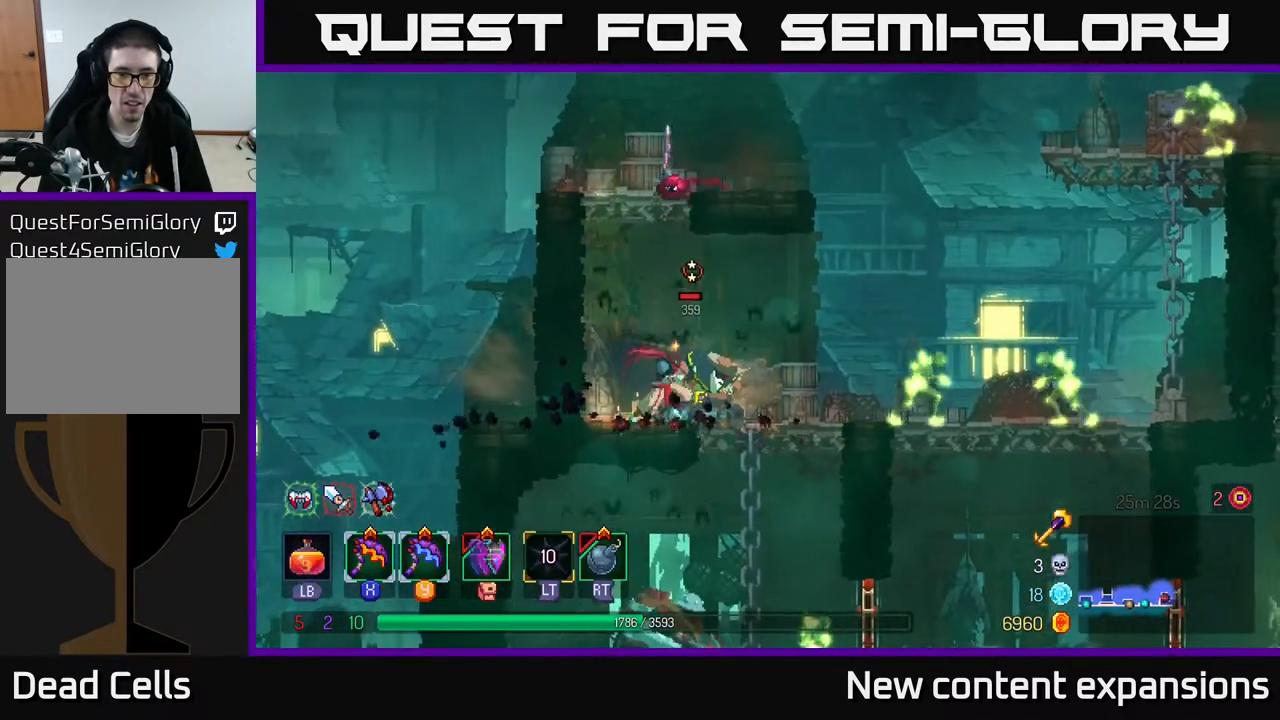
{"buttons": [], "left_stick": "center", "right_stick": "center", "events": [[383, "DPAD_RIGHT", "up"], [417, "R2", "down"], [500, "R2", "up"]]}
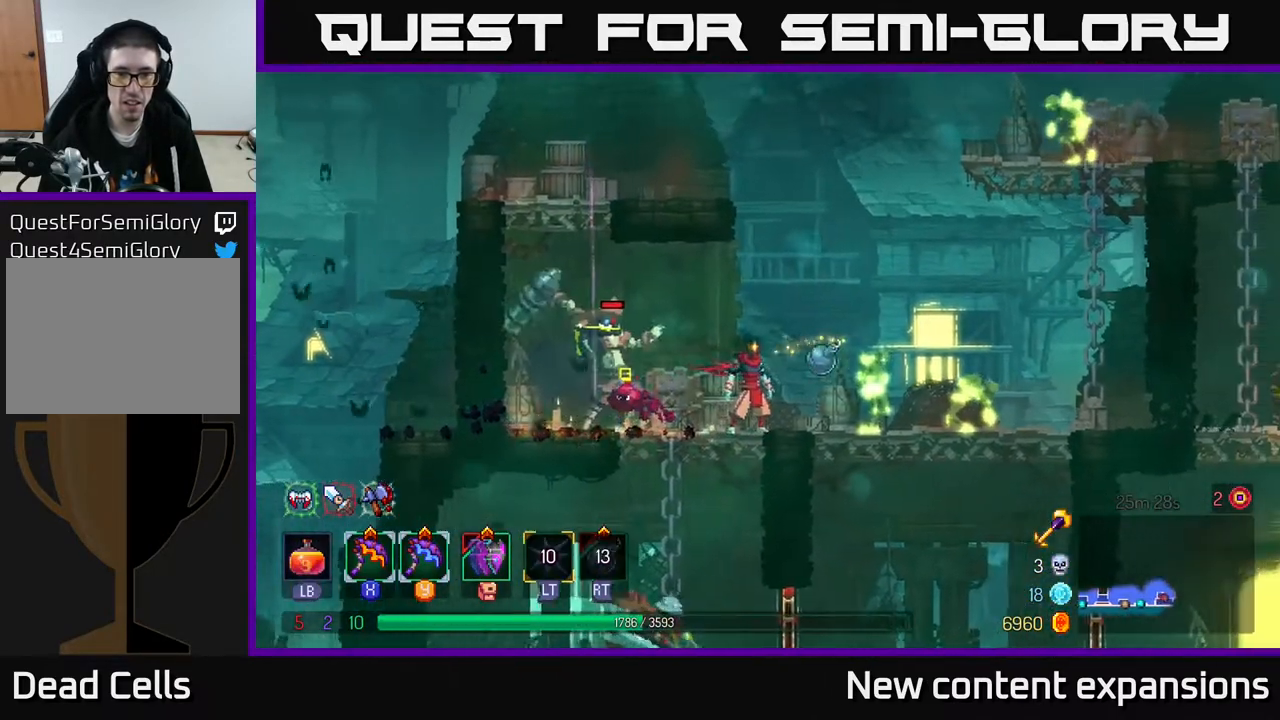
{"buttons": ["B", "DPAD_RIGHT"], "left_stick": "center", "right_stick": "center", "events": [[283, "DPAD_RIGHT", "down"], [450, "B", "down"]]}
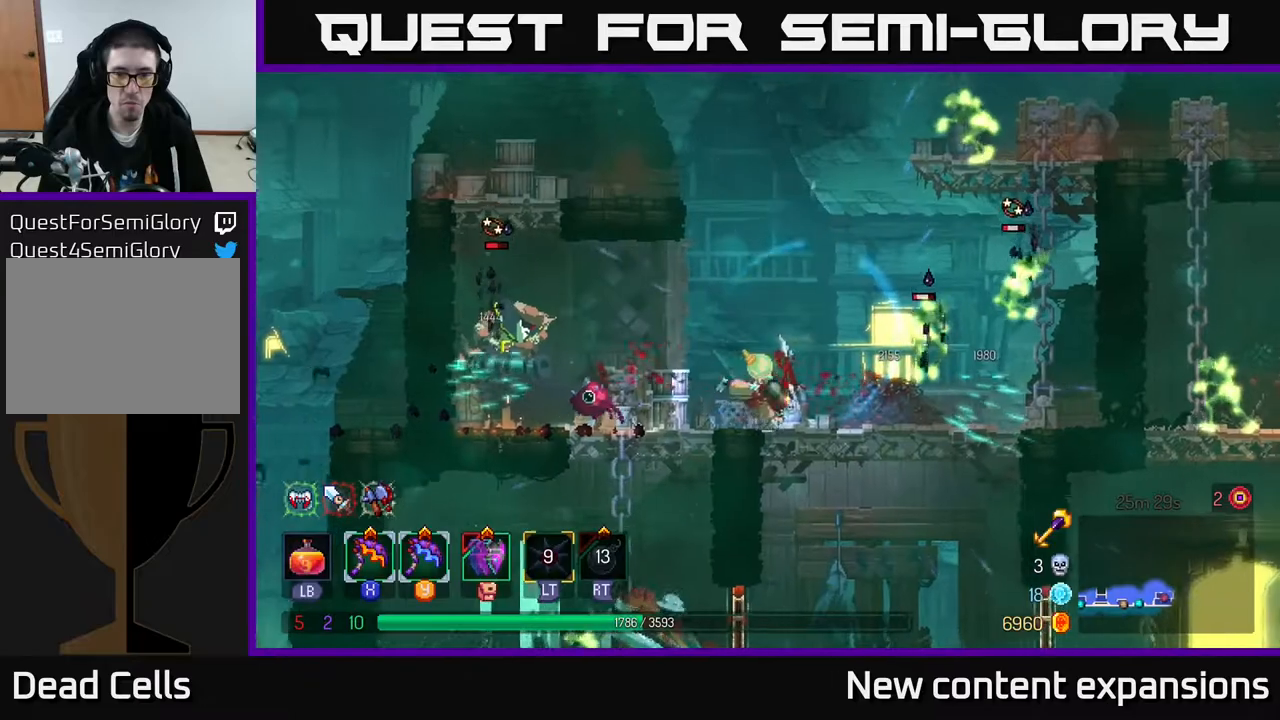
{"buttons": [], "left_stick": "center", "right_stick": "center", "events": [[100, "B", "up"], [167, "X", "down"], [233, "X", "up"], [333, "DPAD_RIGHT", "up"]]}